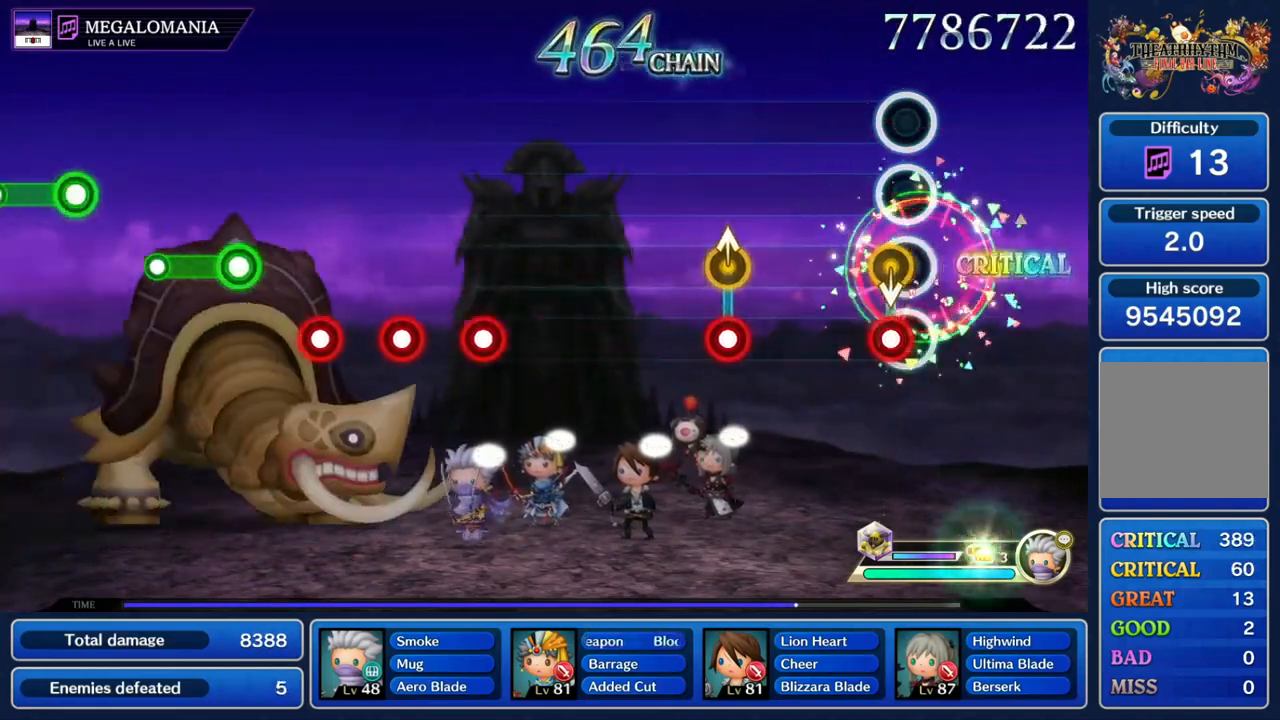
Gameplay with a controller (Nintendo layout); each line is a JSON object with the inputs held at the frame after it (dt_ms = milliseconds from this image to that frame). "events" lists button and stick changes between this image and that frame as [ms after this image, input, new state], when the widget could be followed in between. Not read: L3 R1 R3 SELECT START.
{"dt_ms": 500, "buttons": [], "left_stick": "center", "right_stick": "center", "events": [[67, "left_stick", "down"], [200, "left_stick", "center"]]}
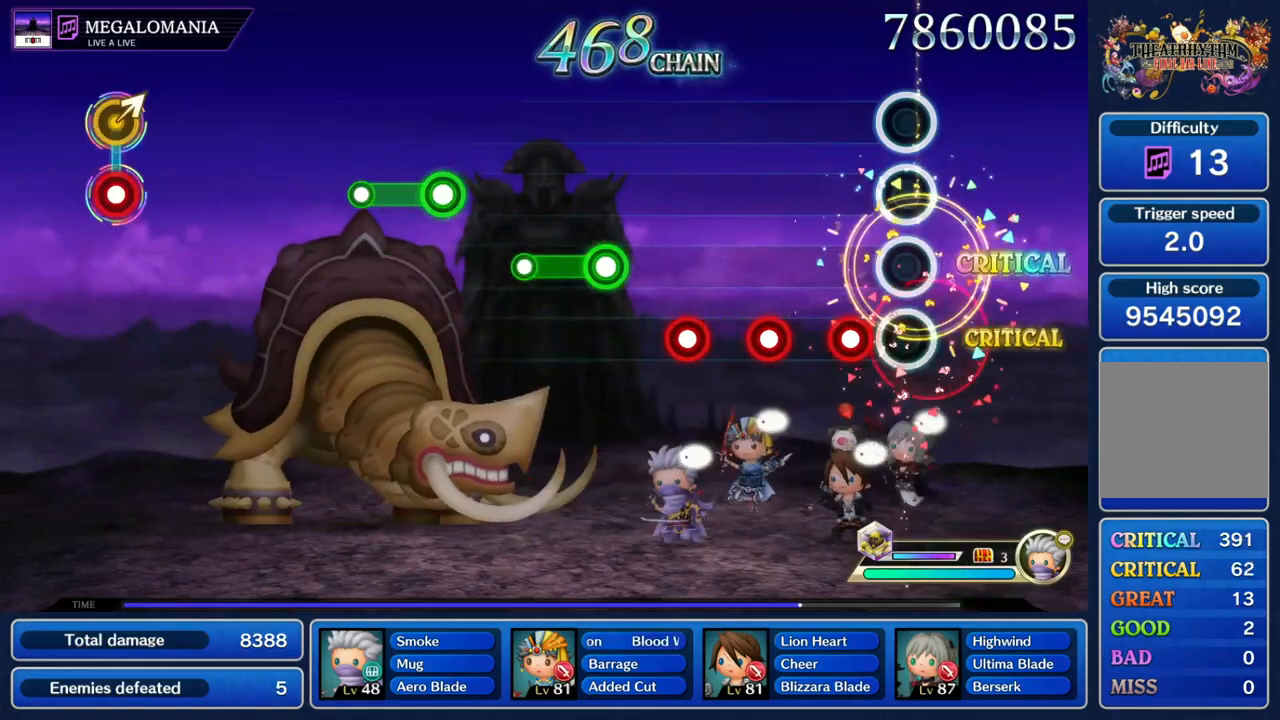
{"dt_ms": 500, "buttons": [], "left_stick": "center", "right_stick": "center", "events": [[233, "L1", "down"], [367, "L1", "up"]]}
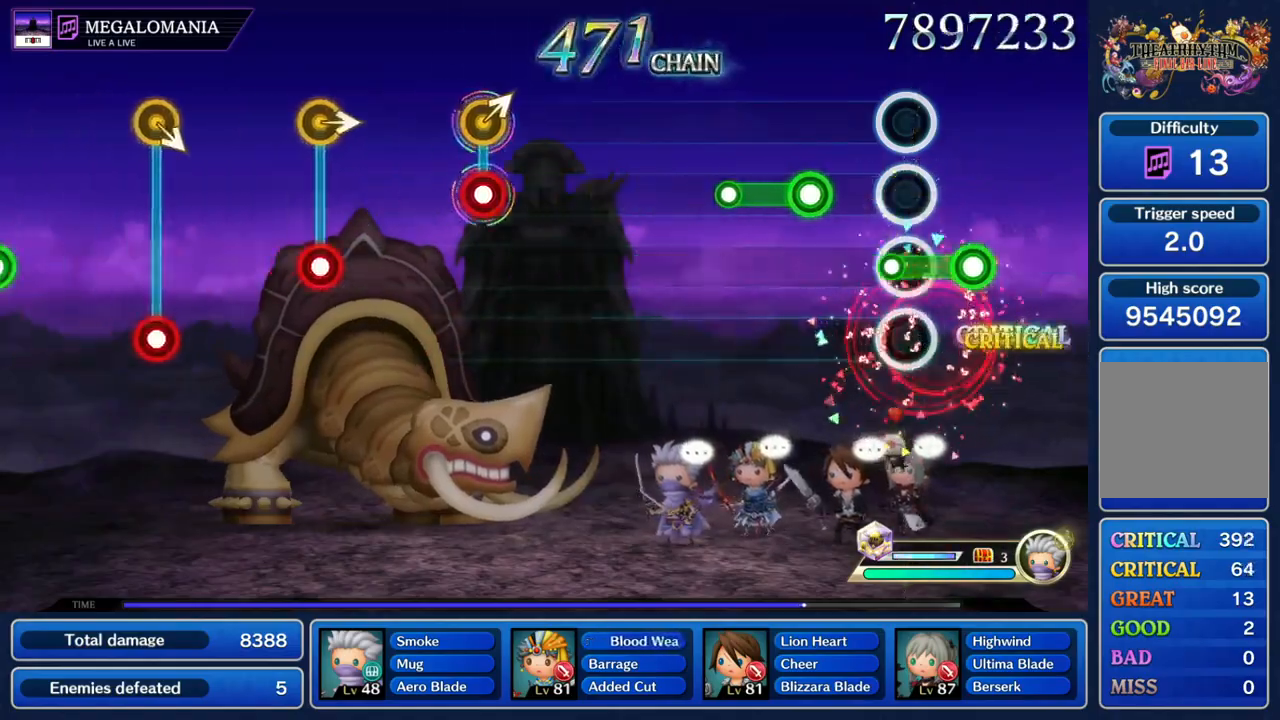
{"dt_ms": 500, "buttons": [], "left_stick": "center", "right_stick": "center", "events": []}
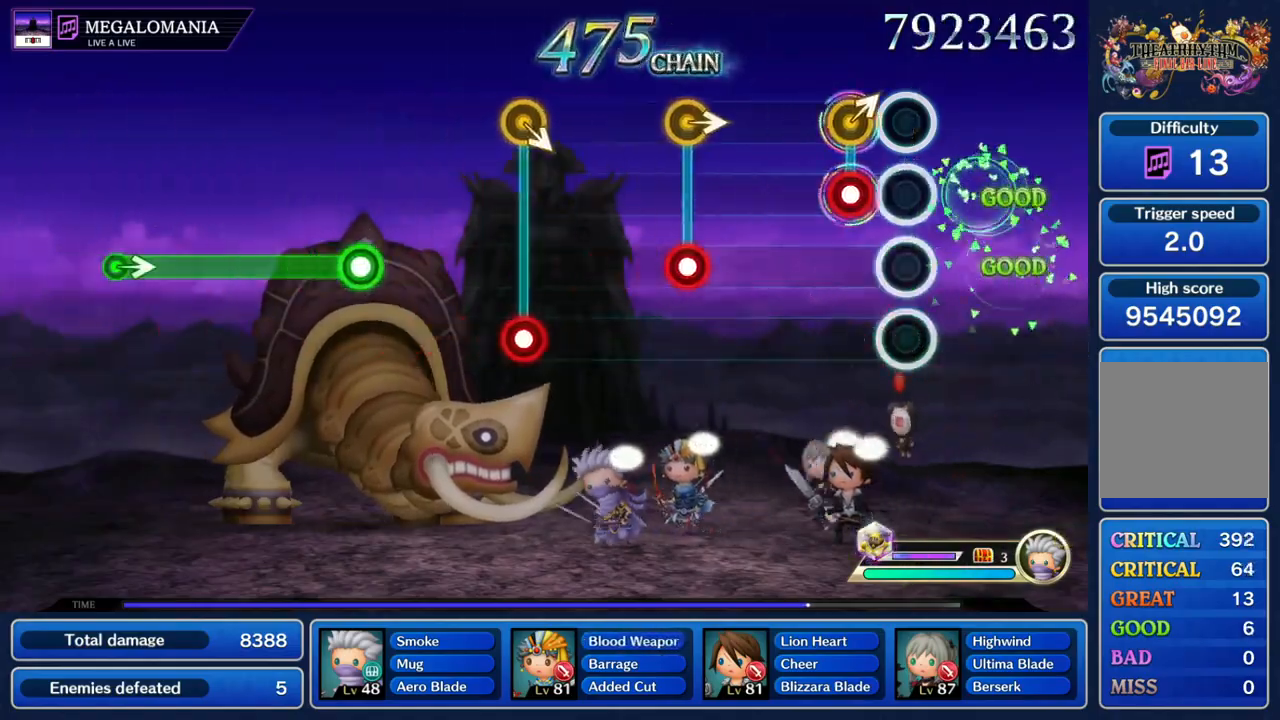
{"dt_ms": 500, "buttons": [], "left_stick": "center", "right_stick": "center", "events": [[367, "left_stick", "right"], [500, "left_stick", "center"]]}
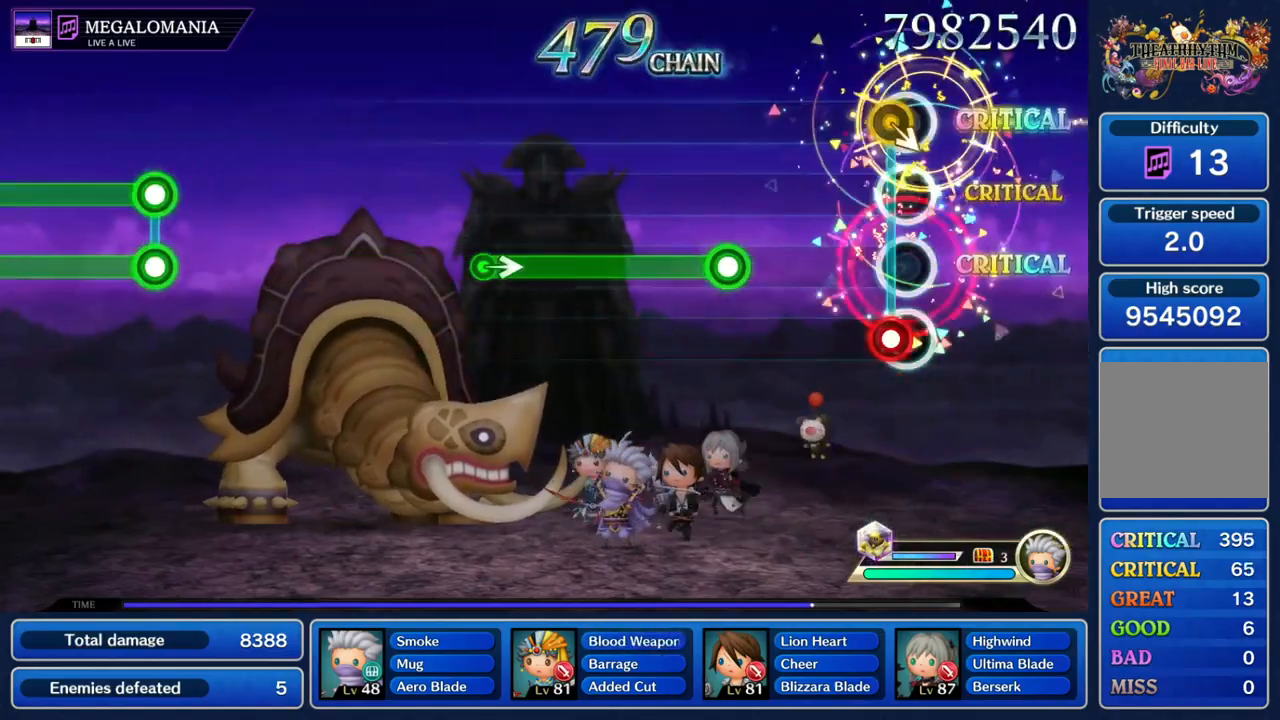
{"dt_ms": 500, "buttons": [], "left_stick": "center", "right_stick": "center", "events": [[33, "left_stick", "right"], [133, "left_stick", "center"]]}
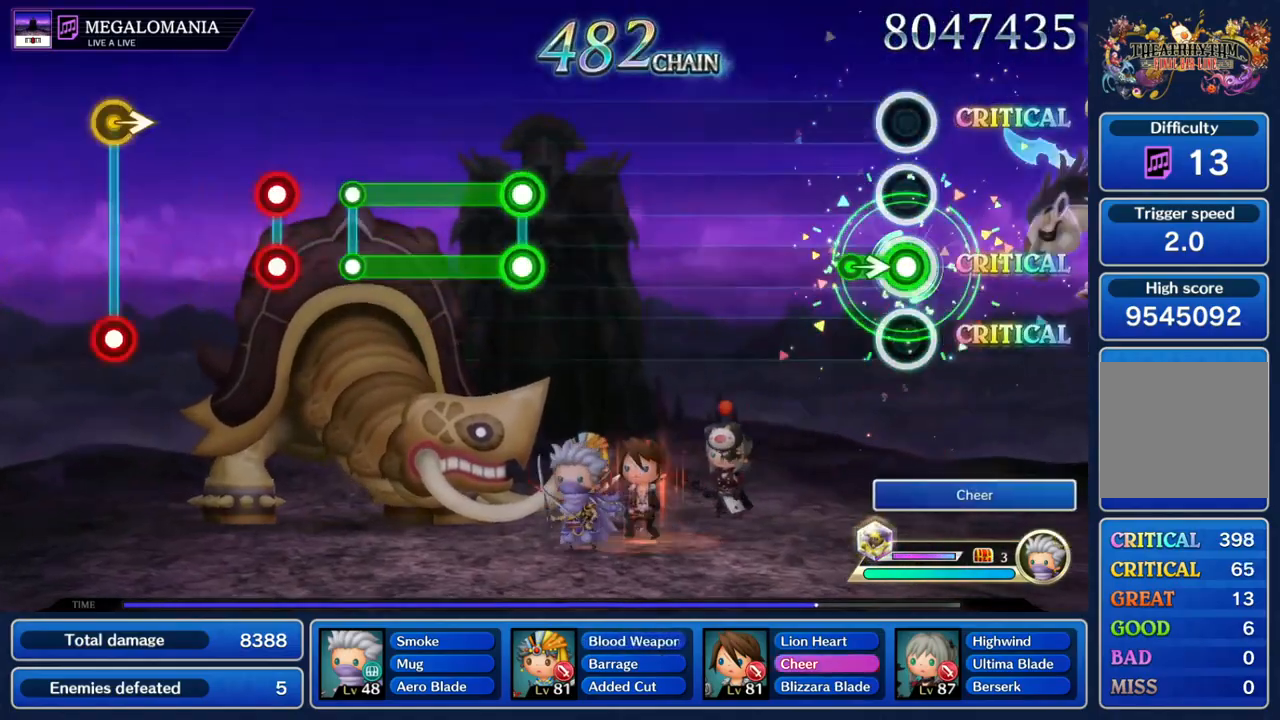
{"dt_ms": 500, "buttons": [], "left_stick": "center", "right_stick": "center", "events": [[133, "left_stick", "right"], [233, "left_stick", "center"]]}
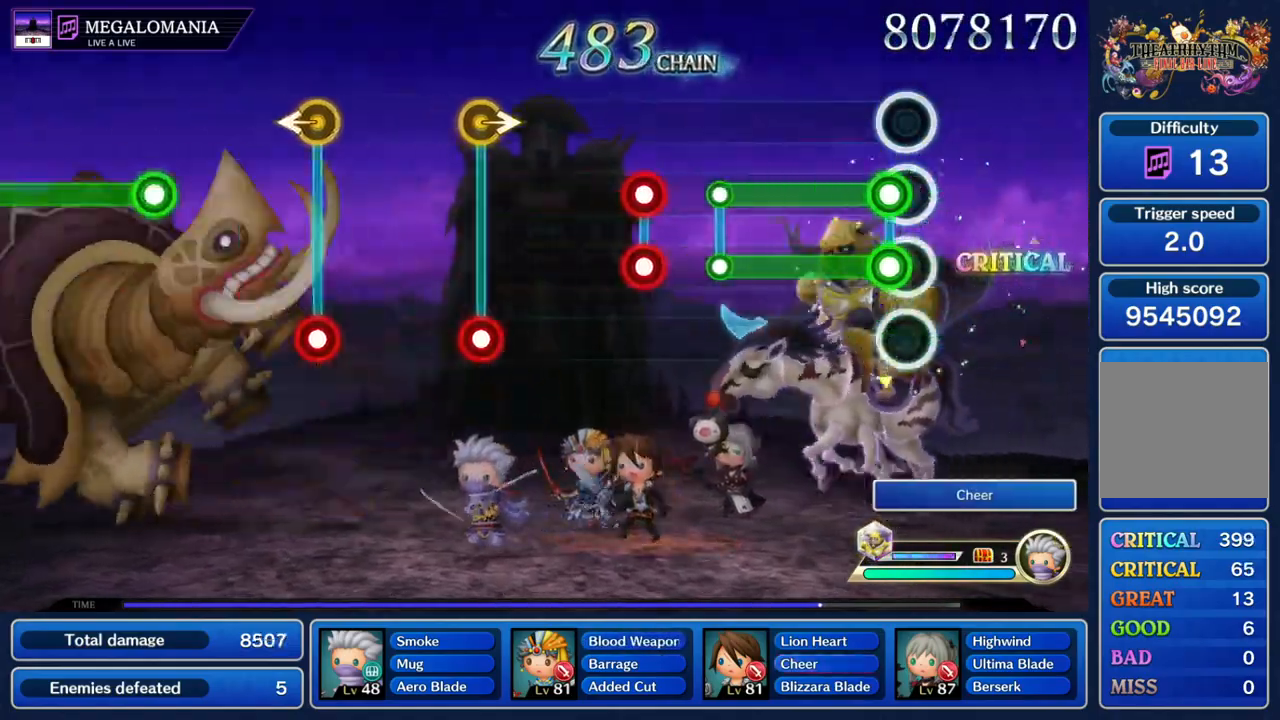
{"dt_ms": 500, "buttons": [], "left_stick": "center", "right_stick": "center", "events": [[67, "L1", "down"], [267, "L1", "up"], [367, "L1", "down"], [467, "L1", "up"]]}
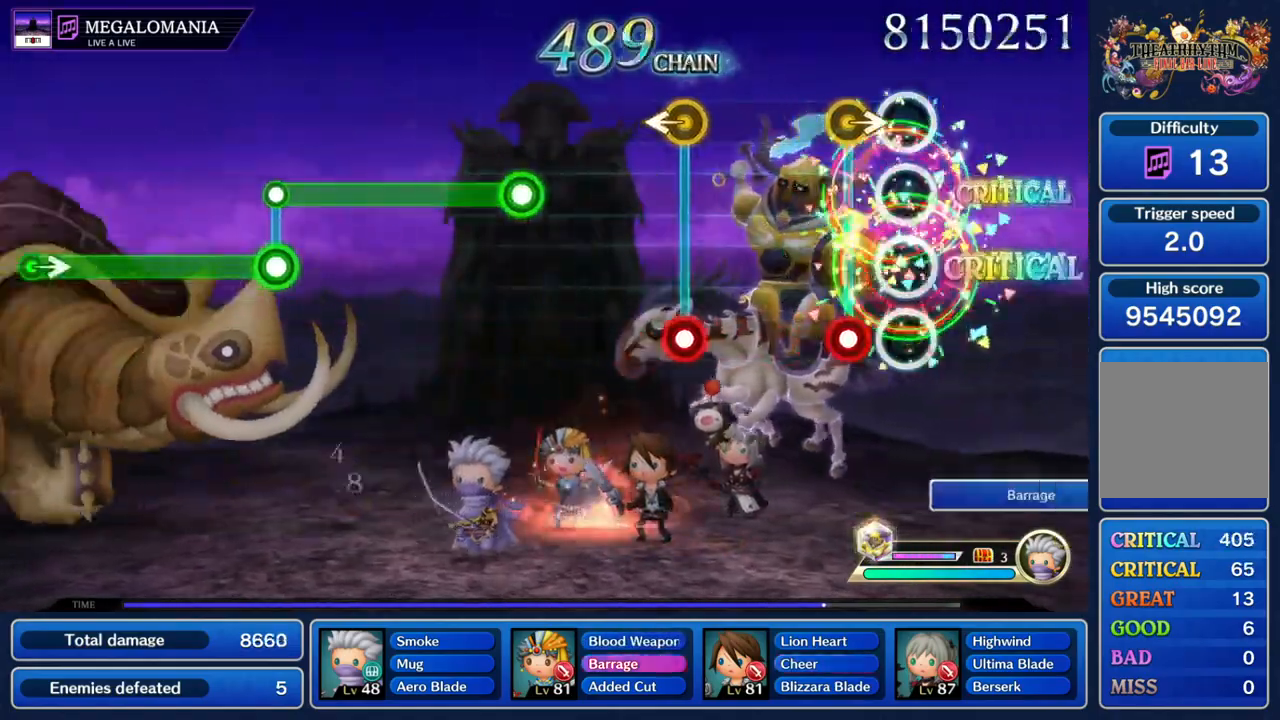
{"dt_ms": 500, "buttons": [], "left_stick": "center", "right_stick": "center", "events": [[100, "left_stick", "right"], [200, "left_stick", "center"]]}
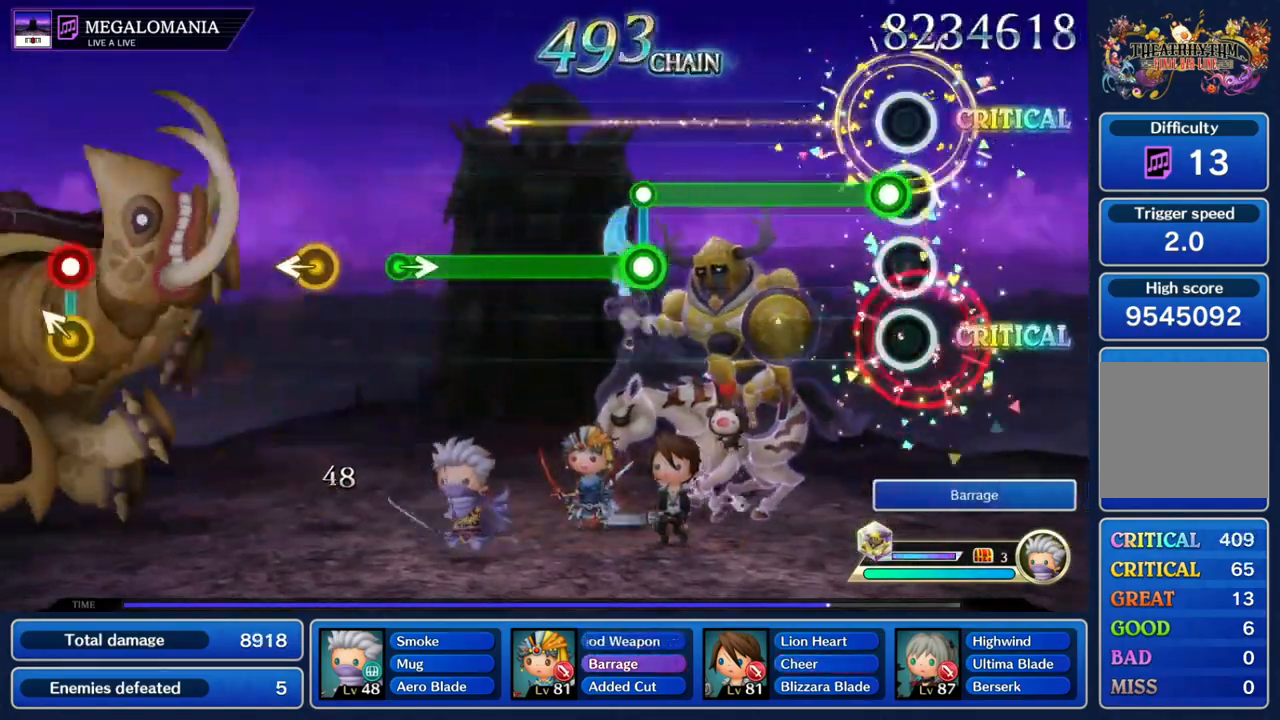
{"dt_ms": 500, "buttons": ["L1"], "left_stick": "center", "right_stick": "center", "events": [[400, "L1", "down"]]}
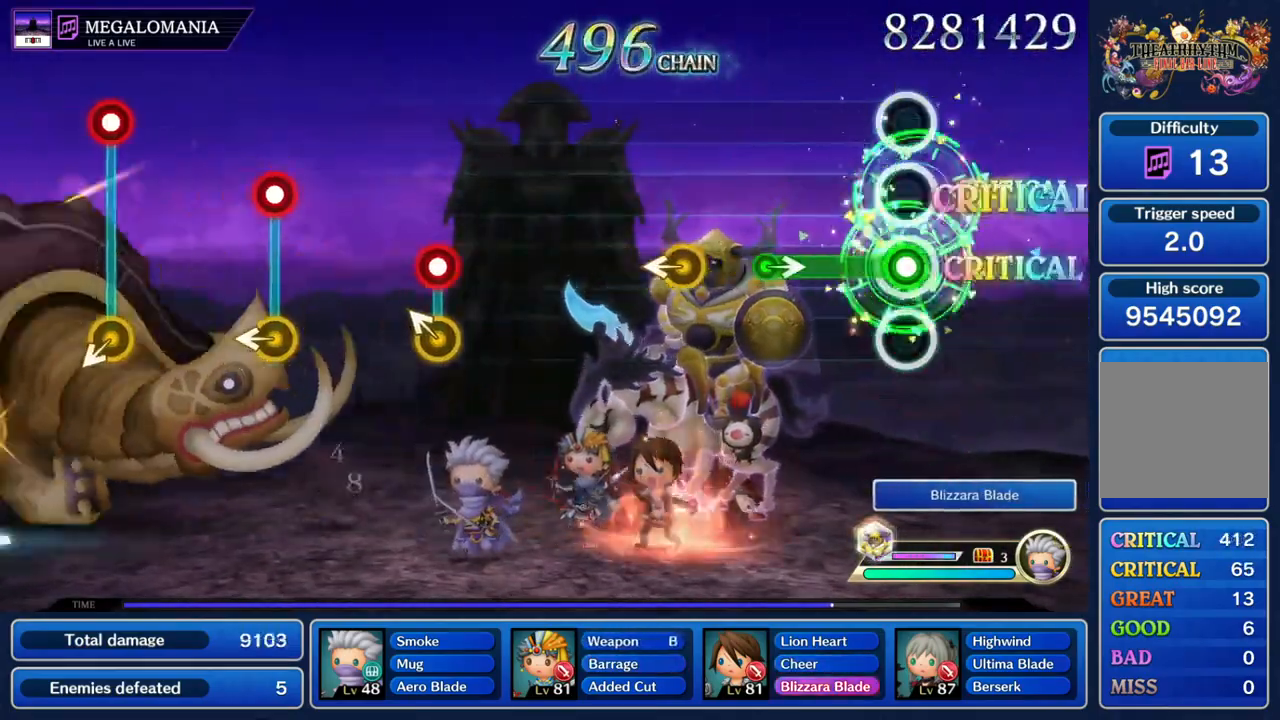
{"dt_ms": 500, "buttons": [], "left_stick": "center", "right_stick": "center"}
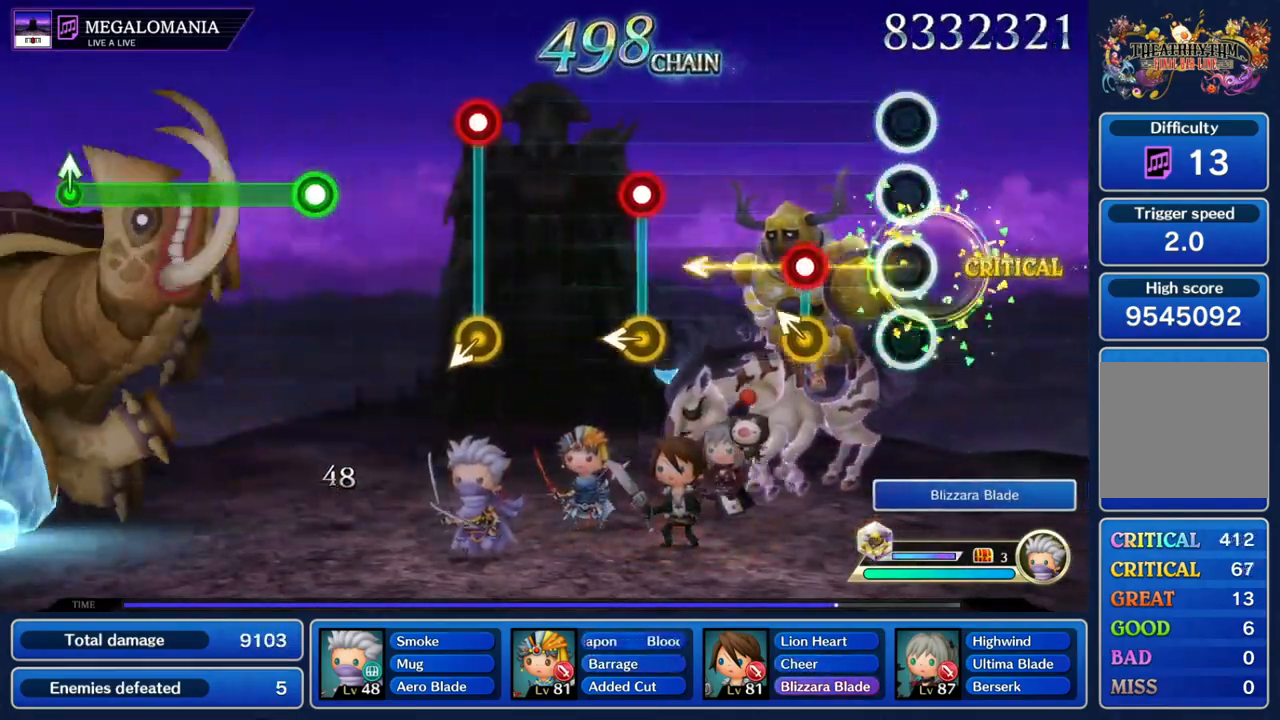
{"dt_ms": 500, "buttons": [], "left_stick": "center", "right_stick": "center", "events": [[200, "left_stick", "left"], [300, "left_stick", "center"], [400, "left_stick", "left"], [500, "left_stick", "center"]]}
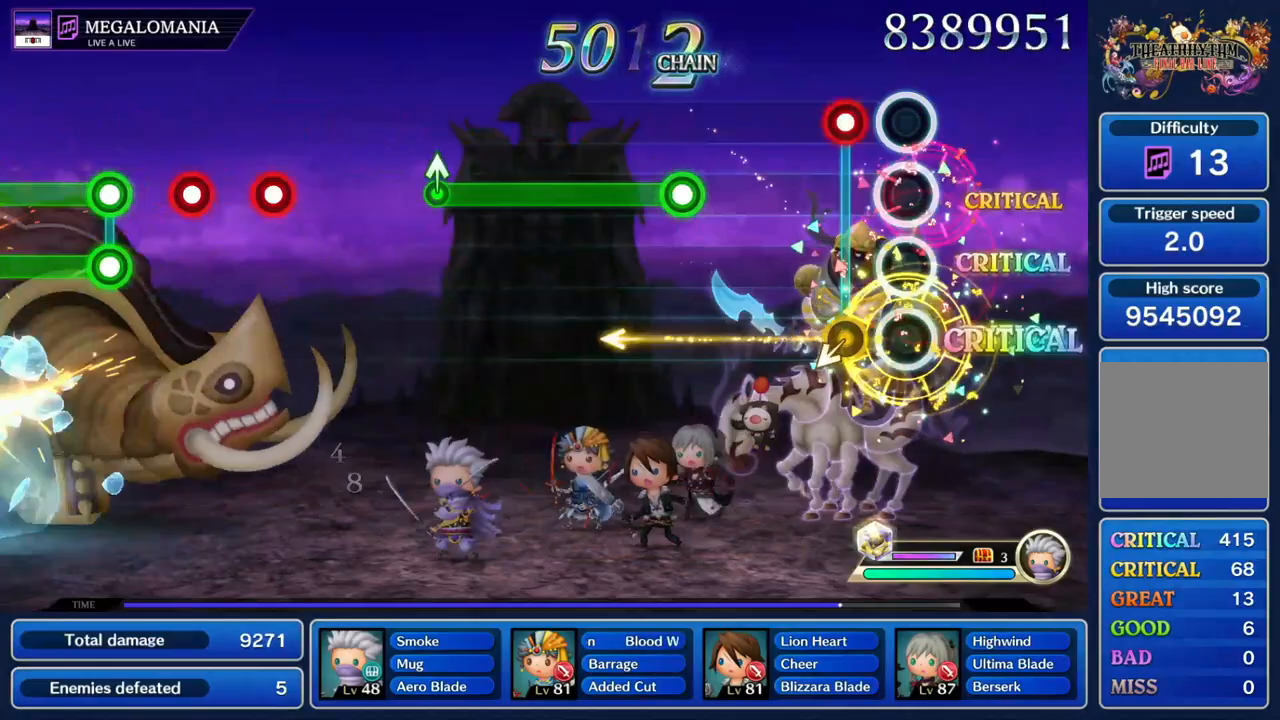
{"dt_ms": 500, "buttons": [], "left_stick": "center", "right_stick": "center", "events": [[100, "left_stick", "left"], [200, "left_stick", "center"]]}
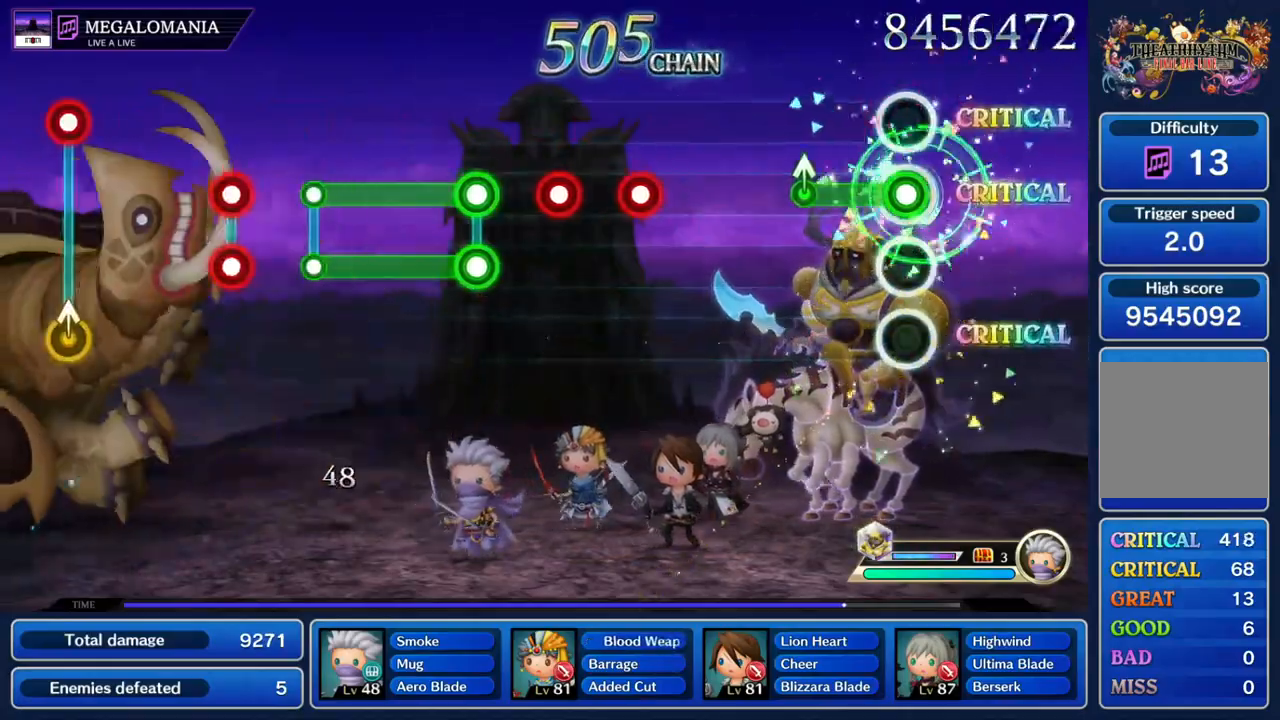
{"dt_ms": 500, "buttons": ["L1"], "left_stick": "center", "right_stick": "center", "events": [[500, "L1", "down"]]}
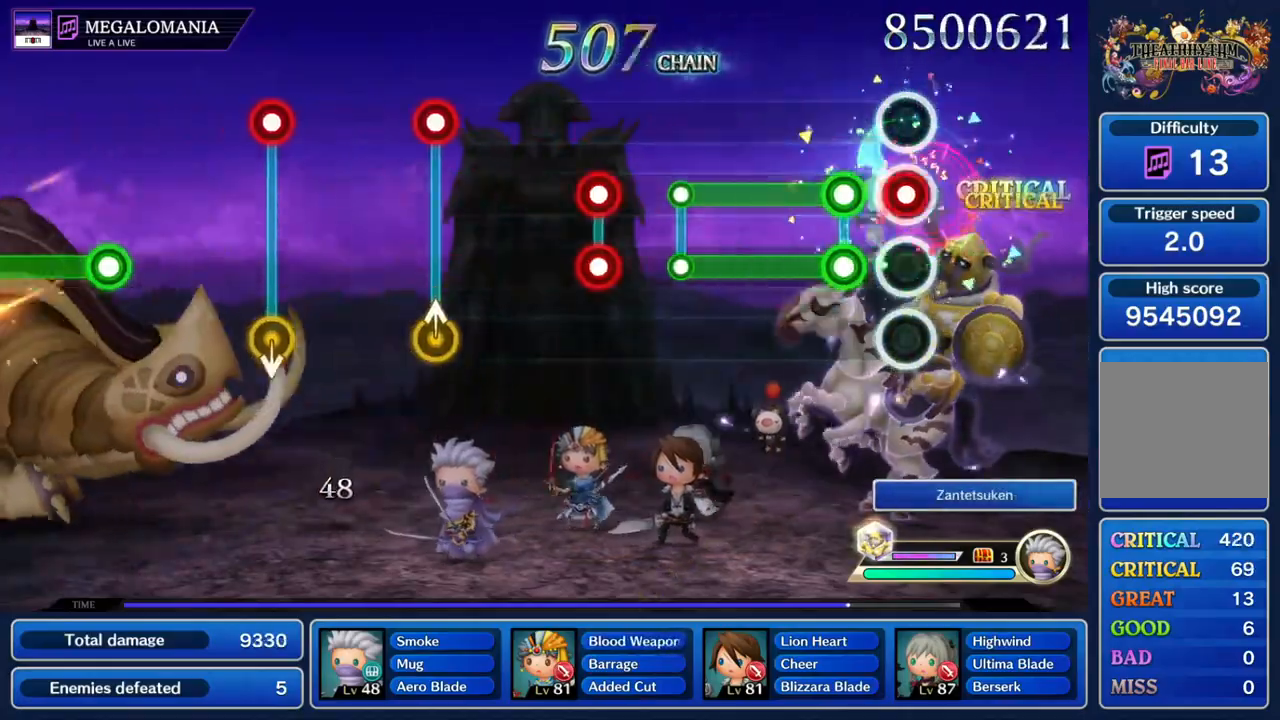
{"dt_ms": 500, "buttons": ["L1"], "left_stick": "center", "right_stick": "center", "events": []}
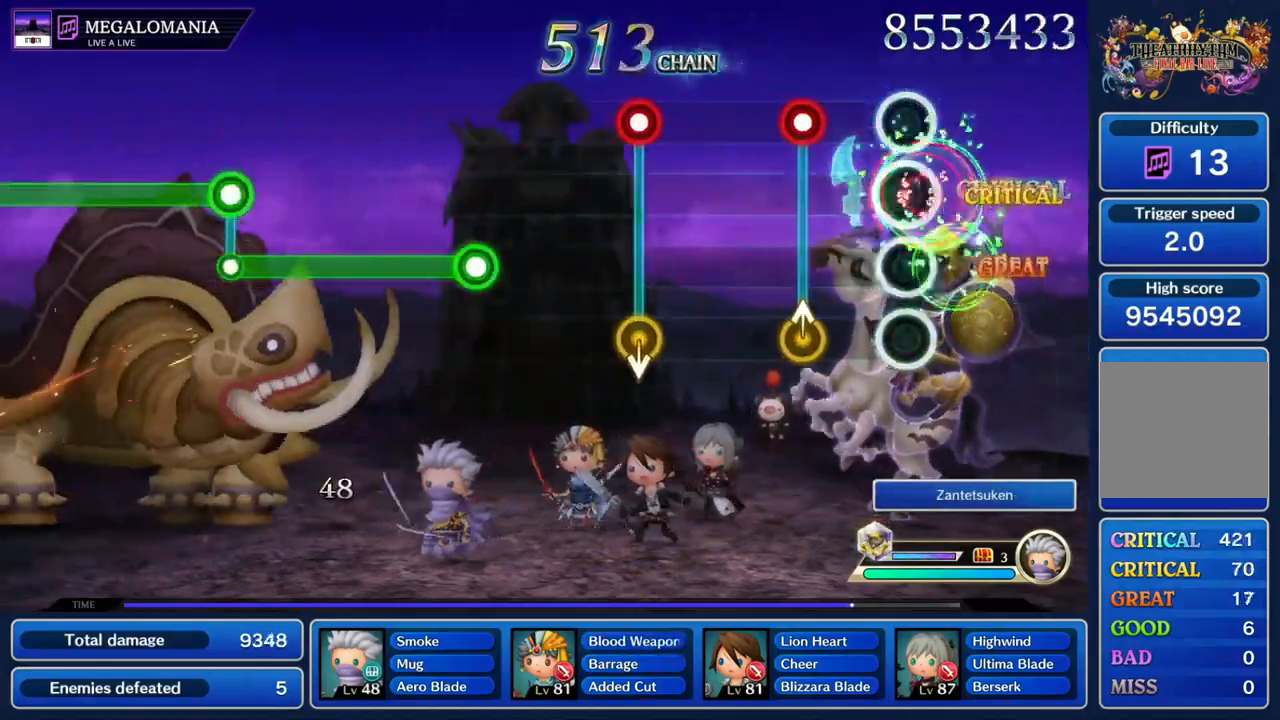
{"dt_ms": 1000, "buttons": ["L1"], "left_stick": "center", "right_stick": "center"}
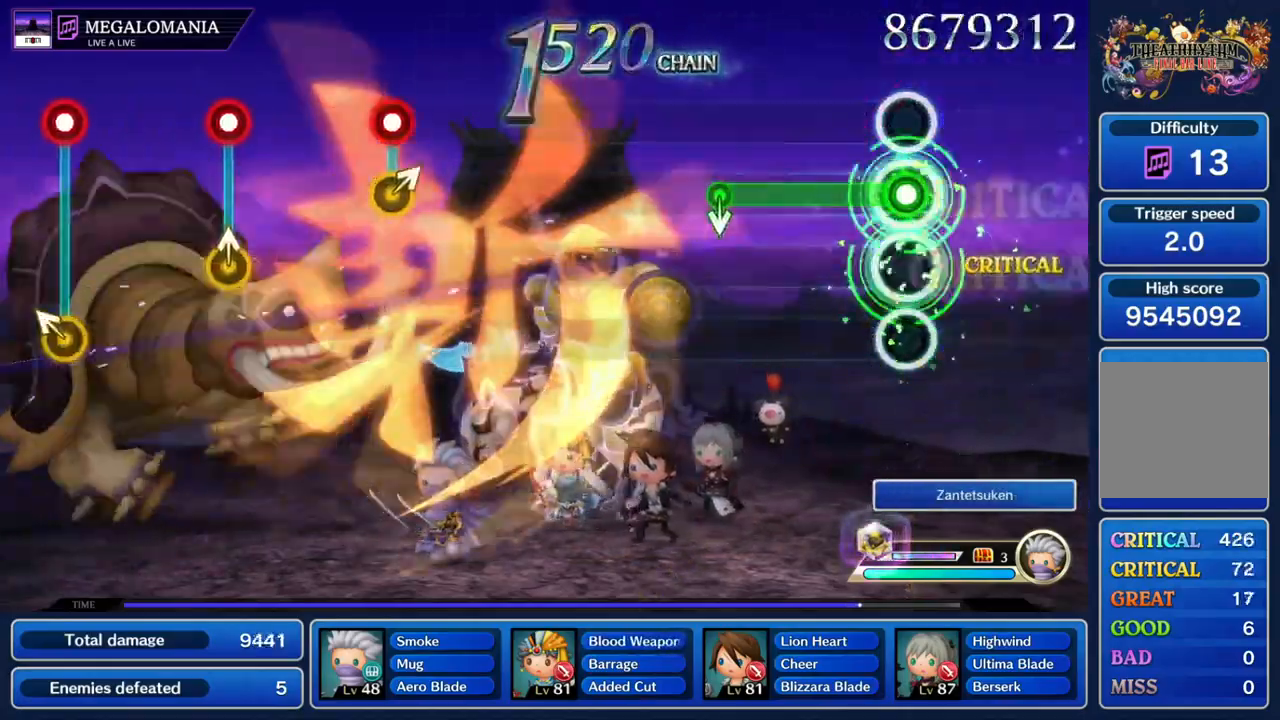
{"dt_ms": 500, "buttons": [], "left_stick": "center", "right_stick": "center", "events": [[267, "left_stick", "down"], [333, "L1", "up"], [400, "left_stick", "center"]]}
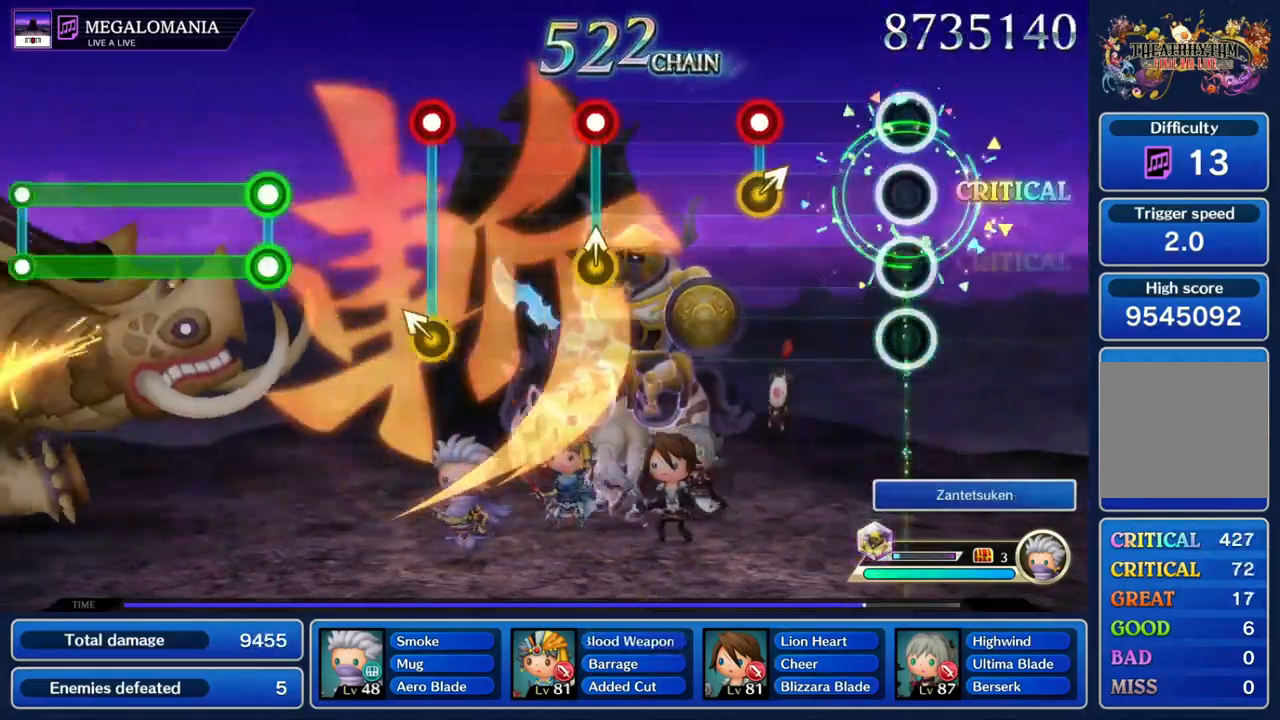
{"dt_ms": 500, "buttons": [], "left_stick": "center", "right_stick": "center", "events": []}
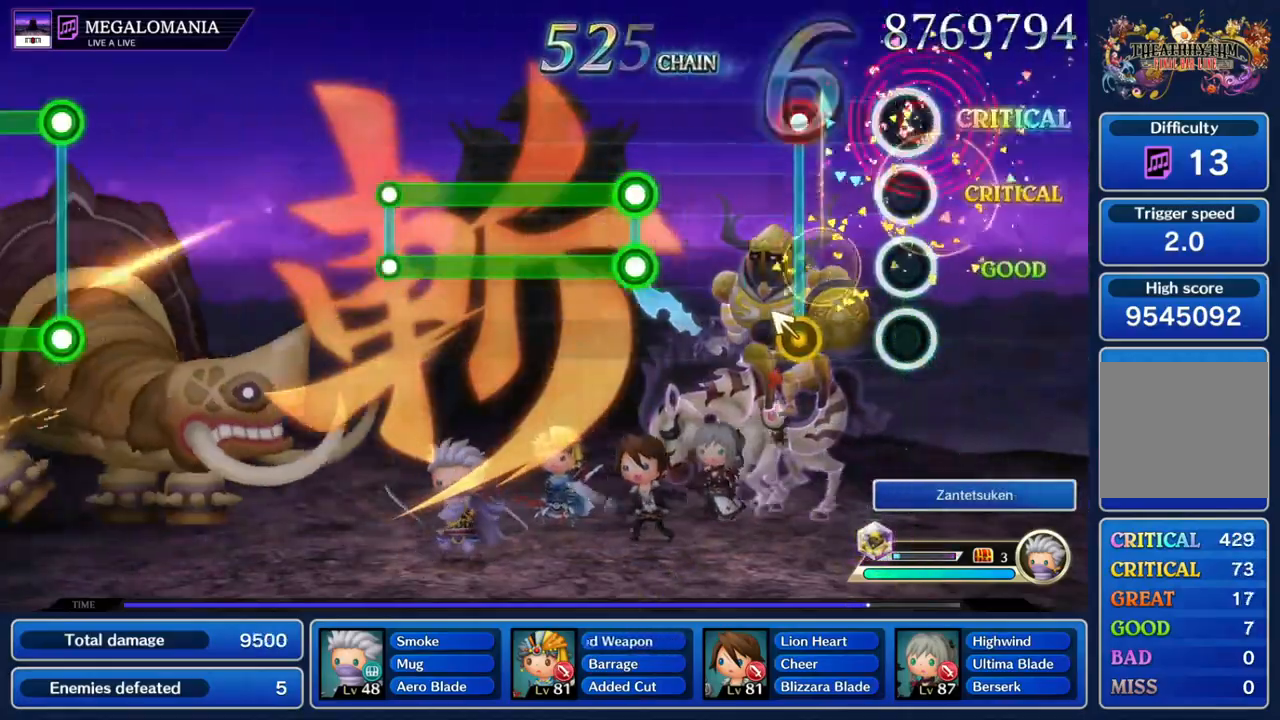
{"dt_ms": 500, "buttons": ["L1"], "left_stick": "center", "right_stick": "center", "events": [[400, "L1", "down"]]}
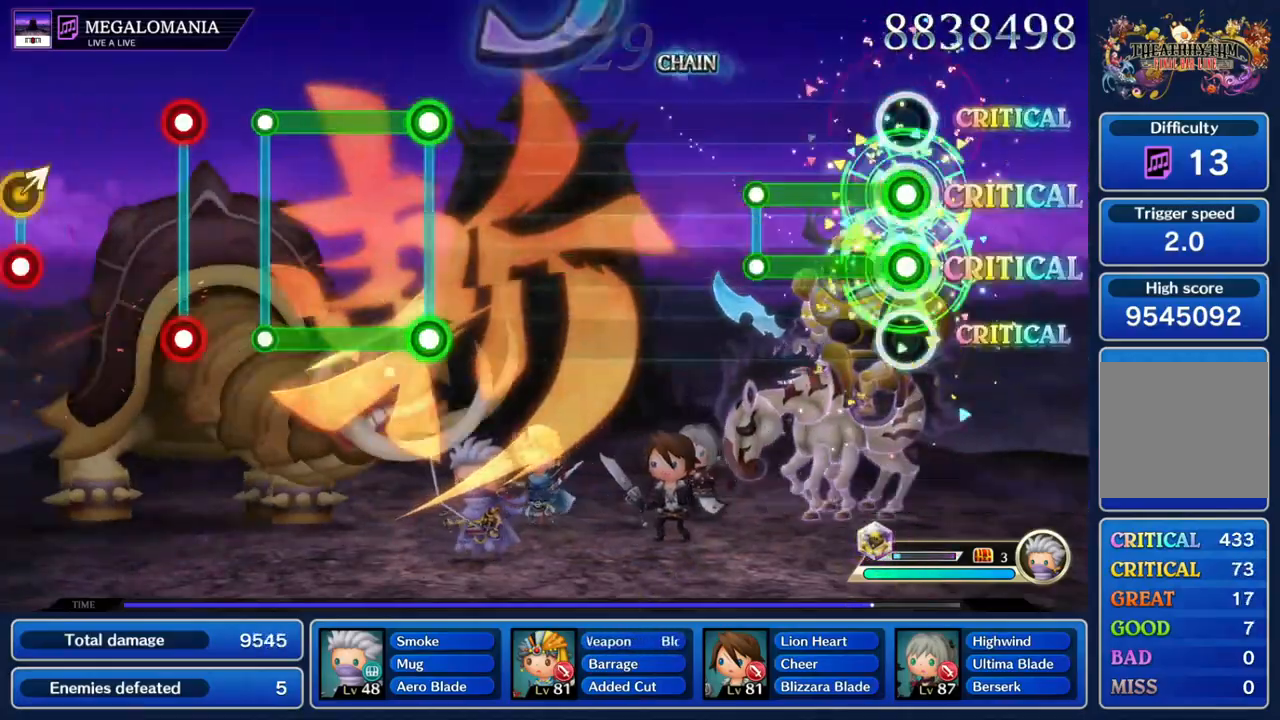
{"dt_ms": 500, "buttons": ["L1"], "left_stick": "center", "right_stick": "center", "events": []}
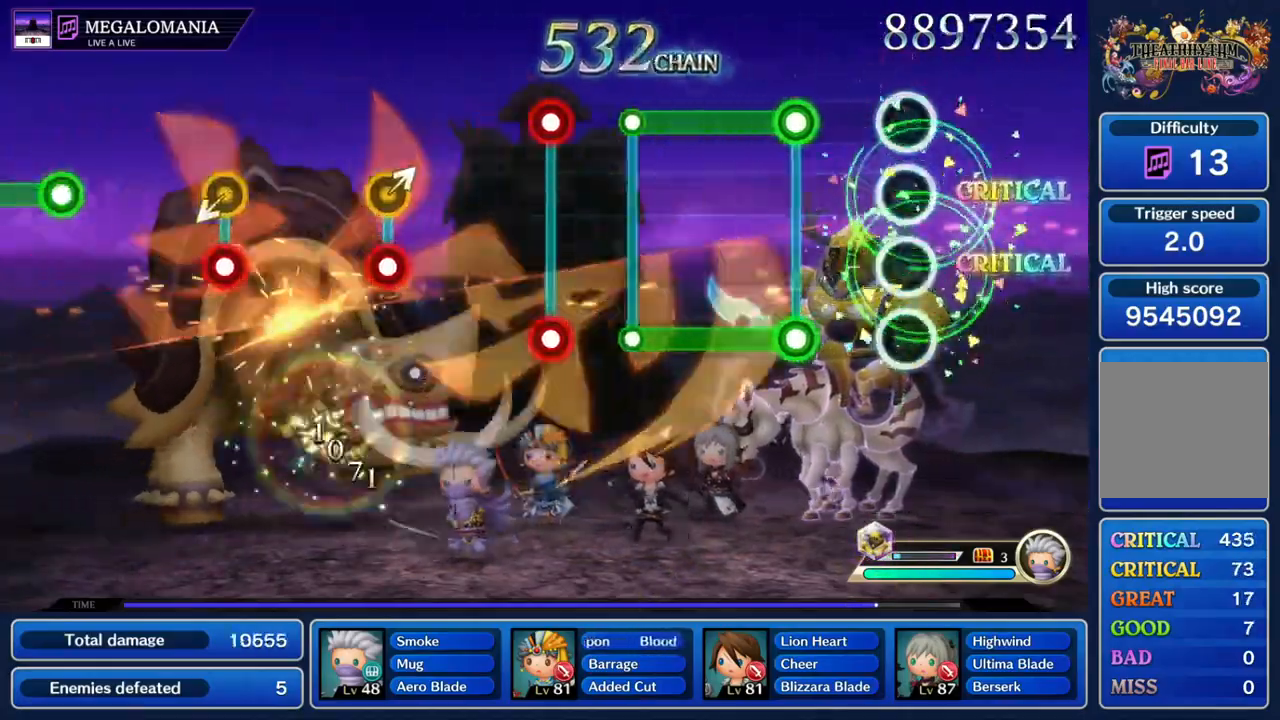
{"dt_ms": 500, "buttons": ["L1"], "left_stick": "center", "right_stick": "center", "events": []}
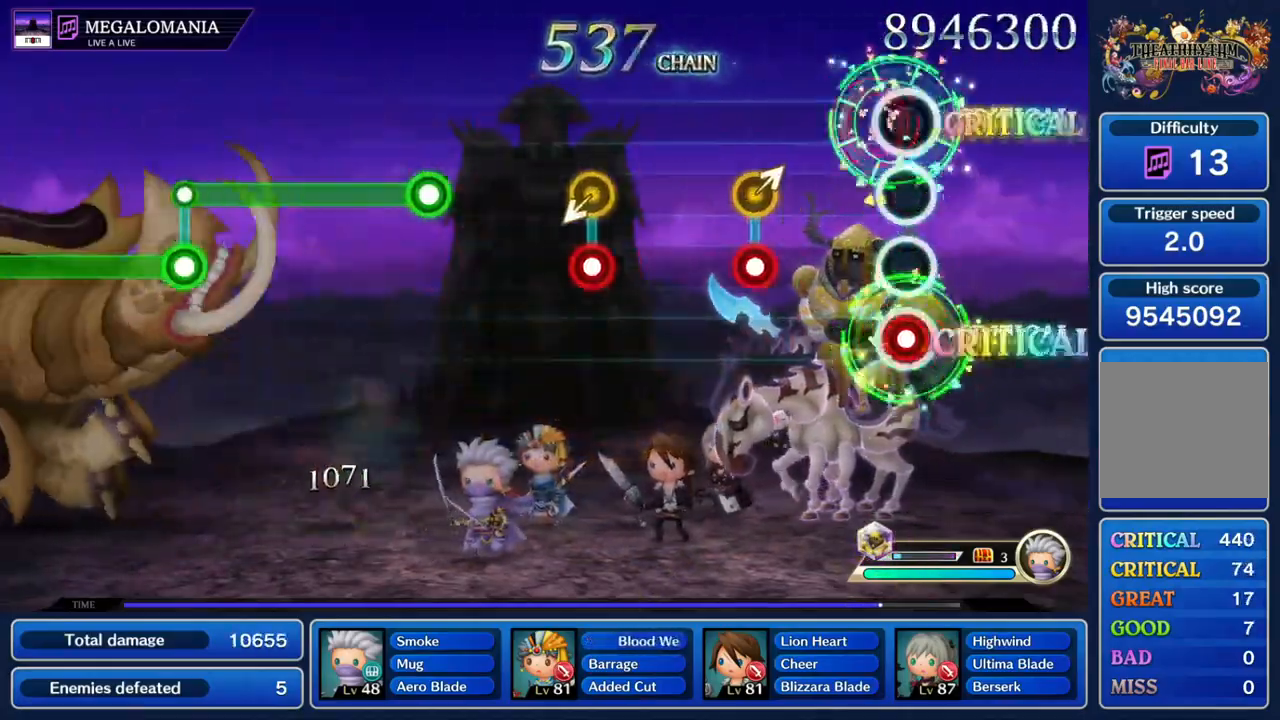
{"dt_ms": 500, "buttons": [], "left_stick": "center", "right_stick": "center", "events": [[100, "L1", "up"], [233, "left_stick", "up-right"], [333, "left_stick", "center"]]}
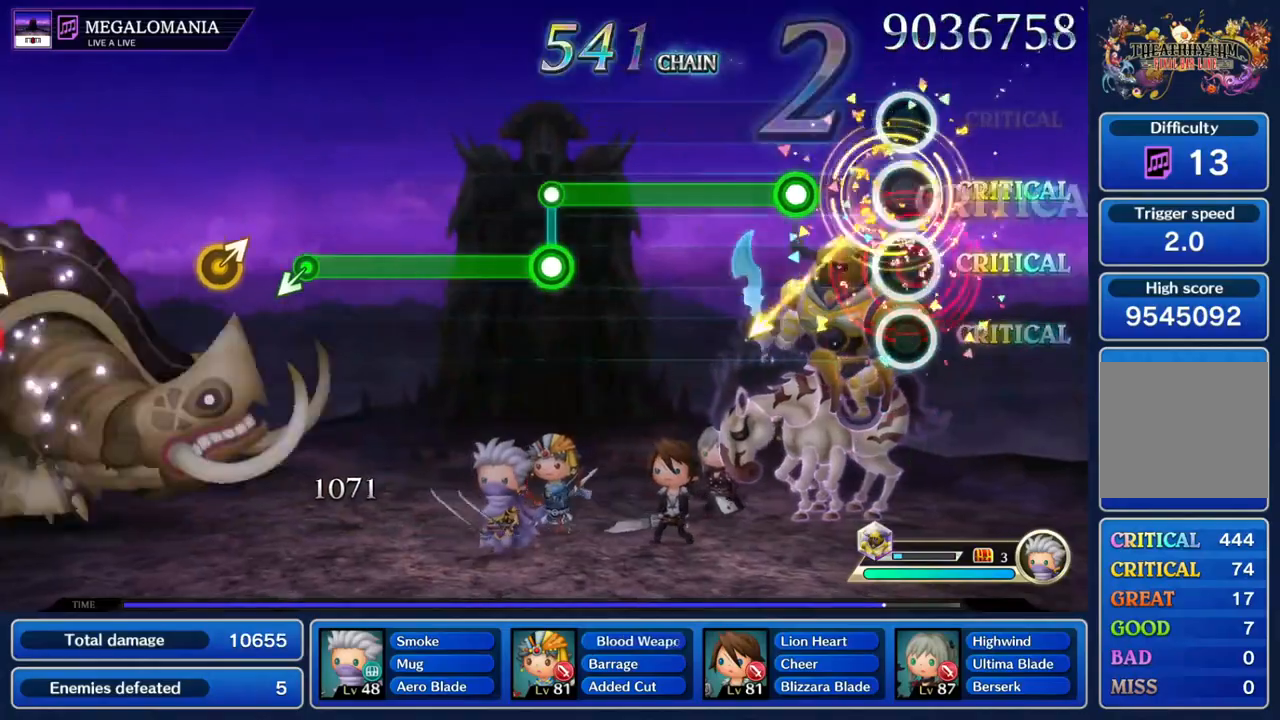
{"dt_ms": 500, "buttons": [], "left_stick": "center", "right_stick": "center", "events": []}
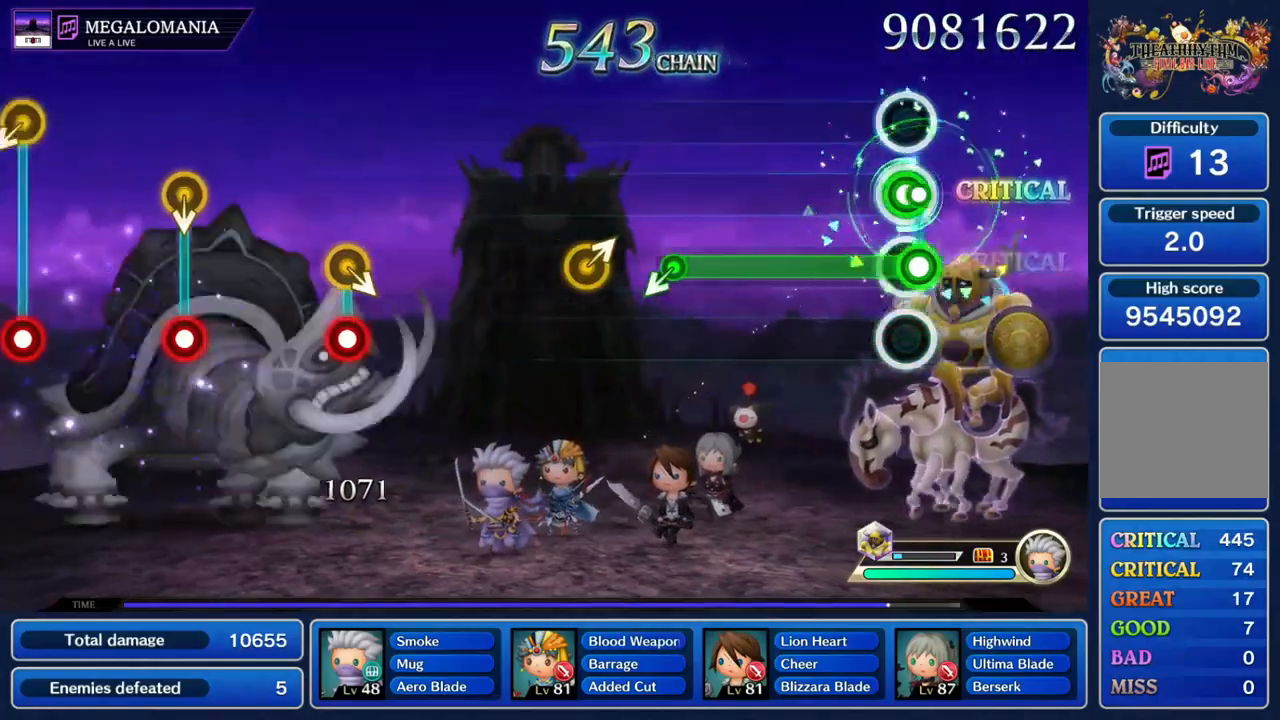
{"dt_ms": 500, "buttons": [], "left_stick": "center", "right_stick": "center", "events": [[33, "L1", "down"], [433, "L1", "up"]]}
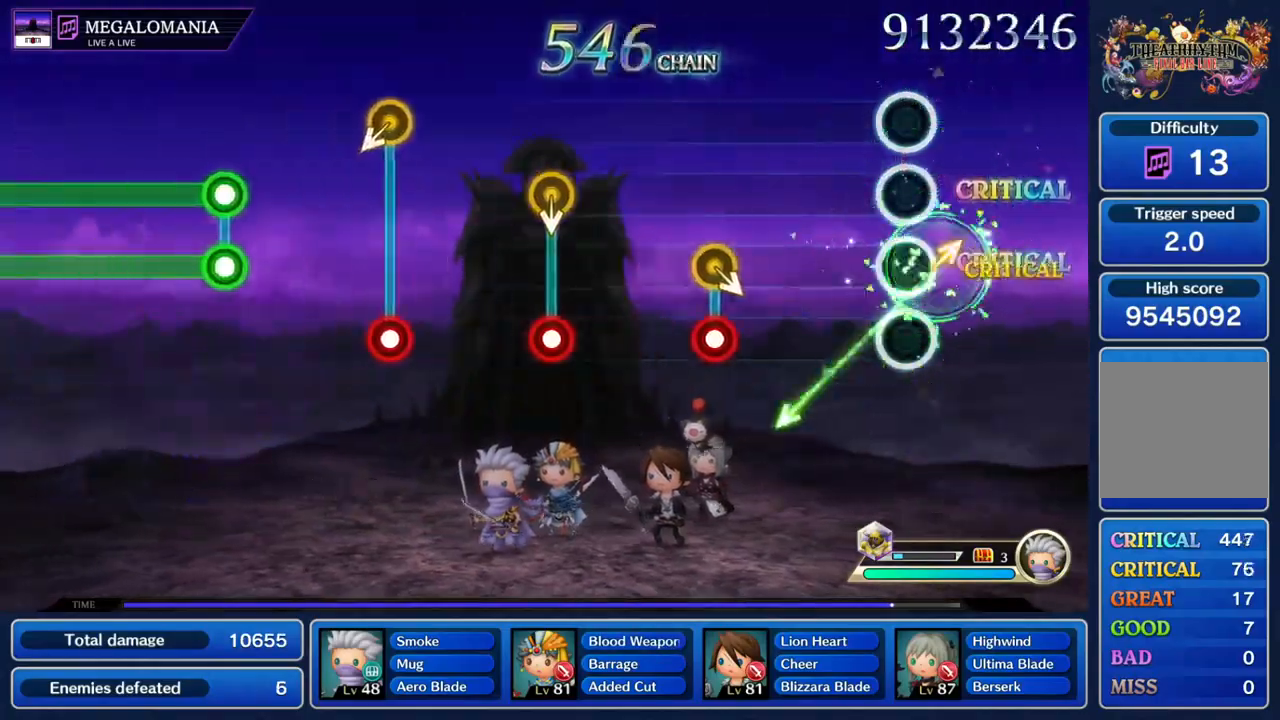
{"dt_ms": 500, "buttons": [], "left_stick": "center", "right_stick": "center", "events": [[300, "left_stick", "down"], [400, "left_stick", "center"]]}
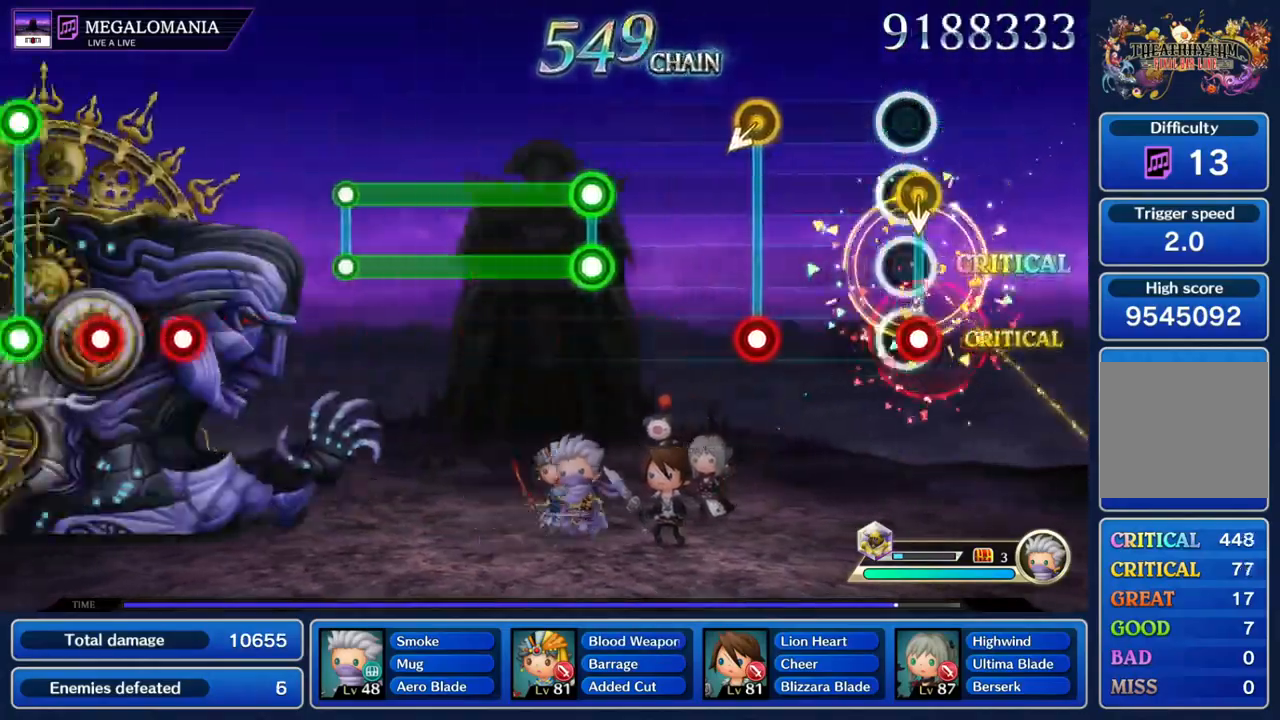
{"dt_ms": 500, "buttons": ["L1"], "left_stick": "center", "right_stick": "center"}
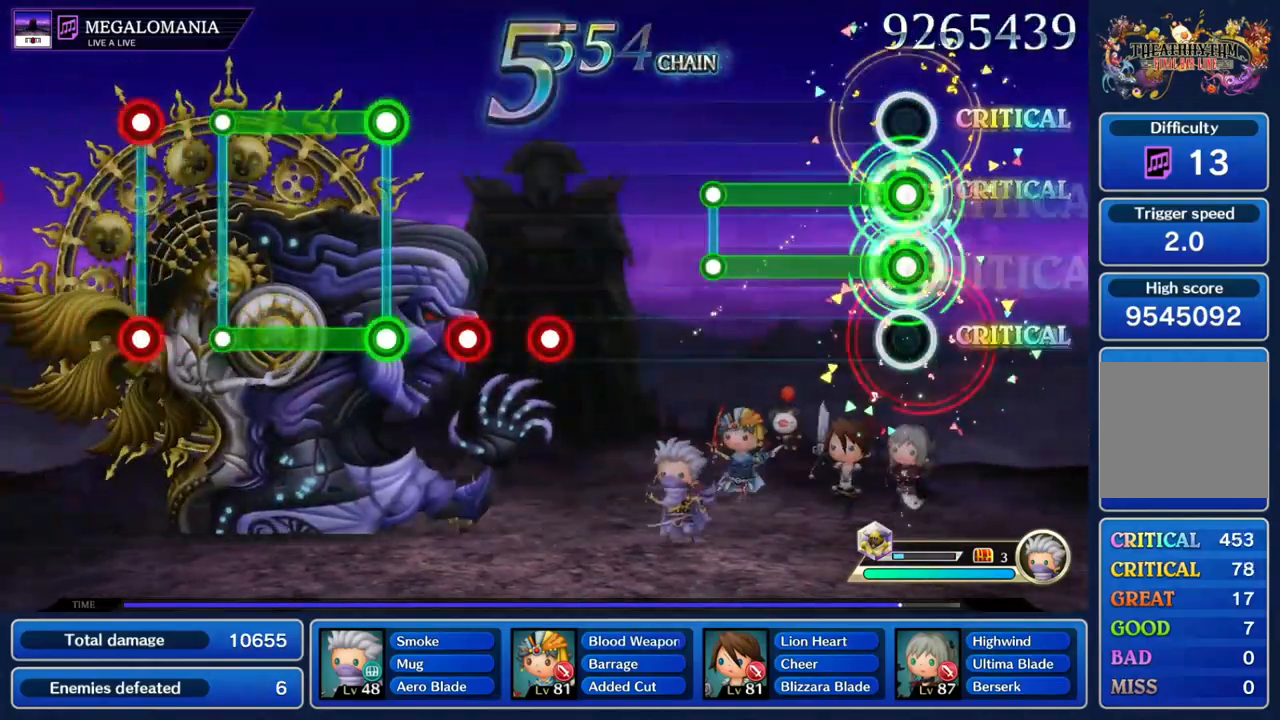
{"dt_ms": 500, "buttons": [], "left_stick": "center", "right_stick": "center", "events": [[333, "L1", "up"]]}
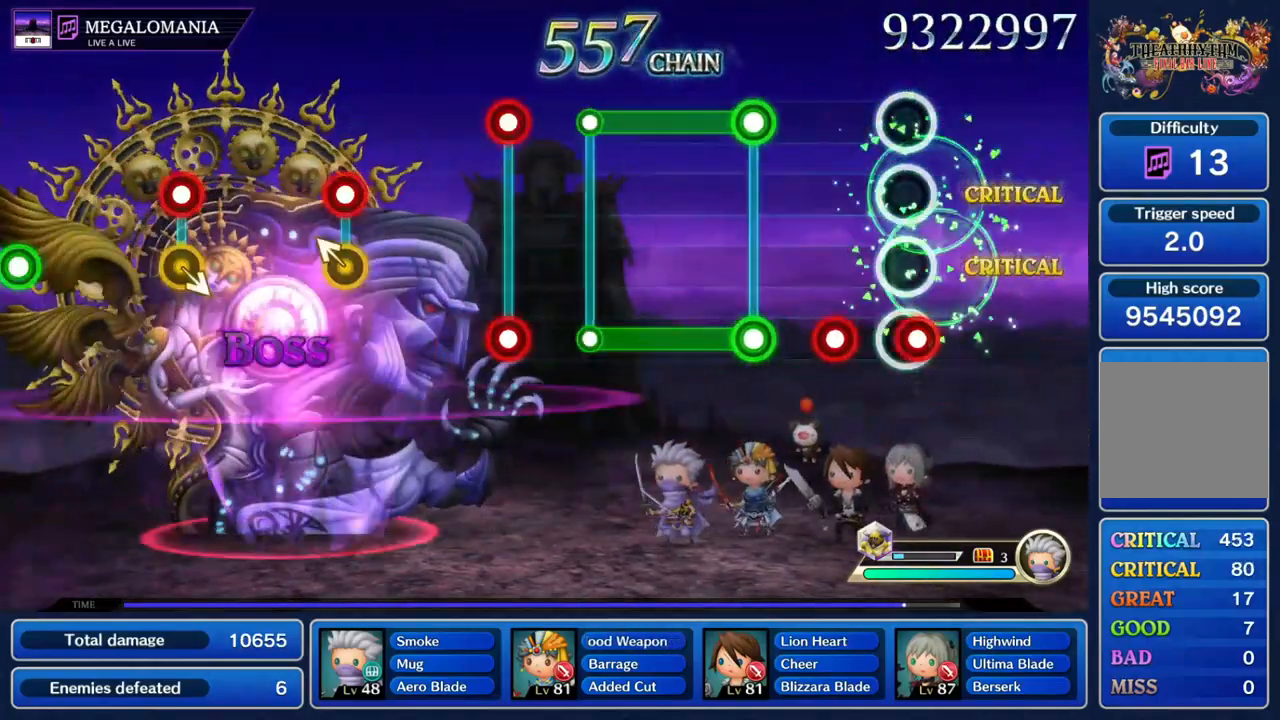
{"dt_ms": 500, "buttons": ["L1"], "left_stick": "center", "right_stick": "center", "events": [[133, "L1", "down"]]}
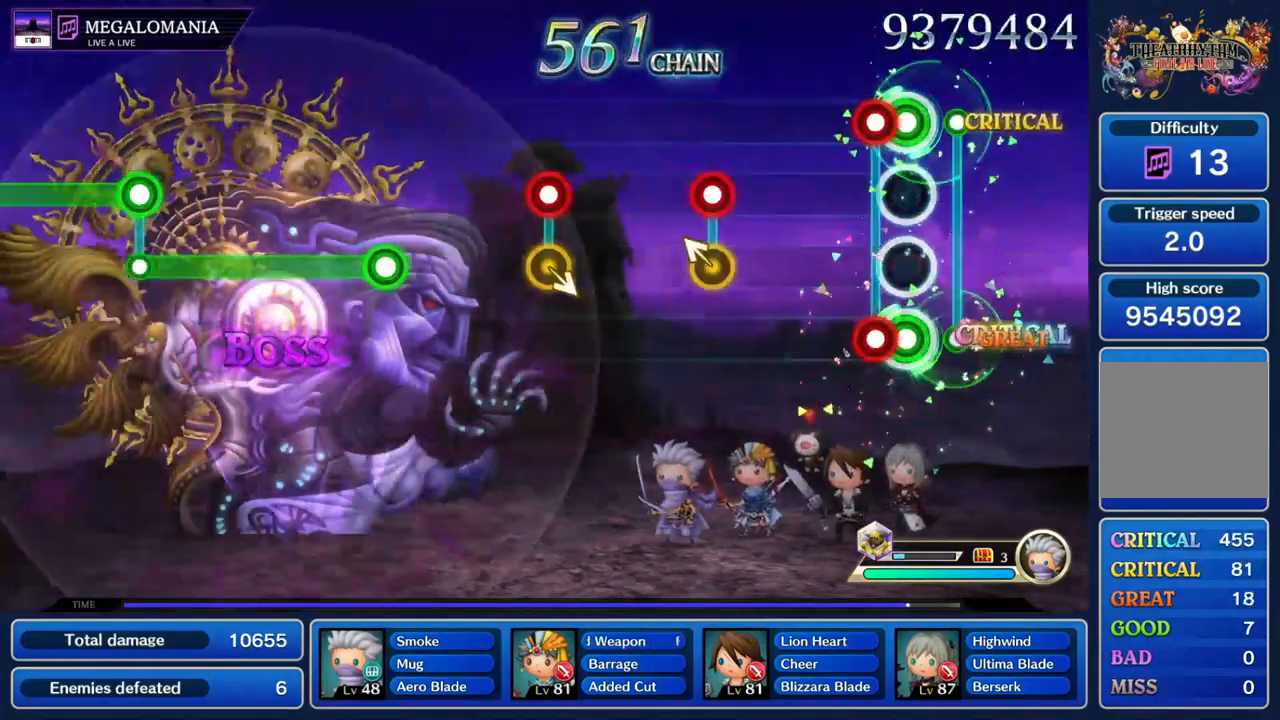
{"dt_ms": 500, "buttons": ["L1"], "left_stick": "center", "right_stick": "center", "events": [[300, "L1", "up"], [300, "left_stick", "left"], [400, "L1", "down"], [400, "left_stick", "center"]]}
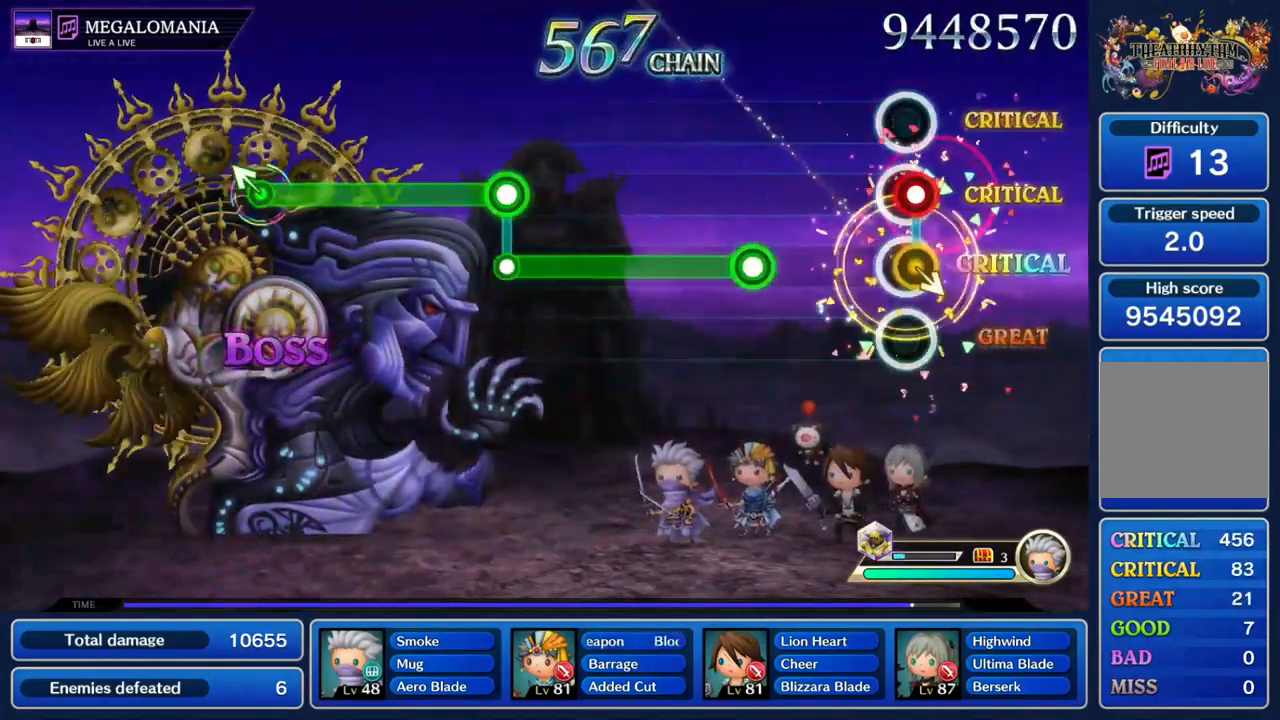
{"dt_ms": 500, "buttons": ["L1"], "left_stick": "center", "right_stick": "center"}
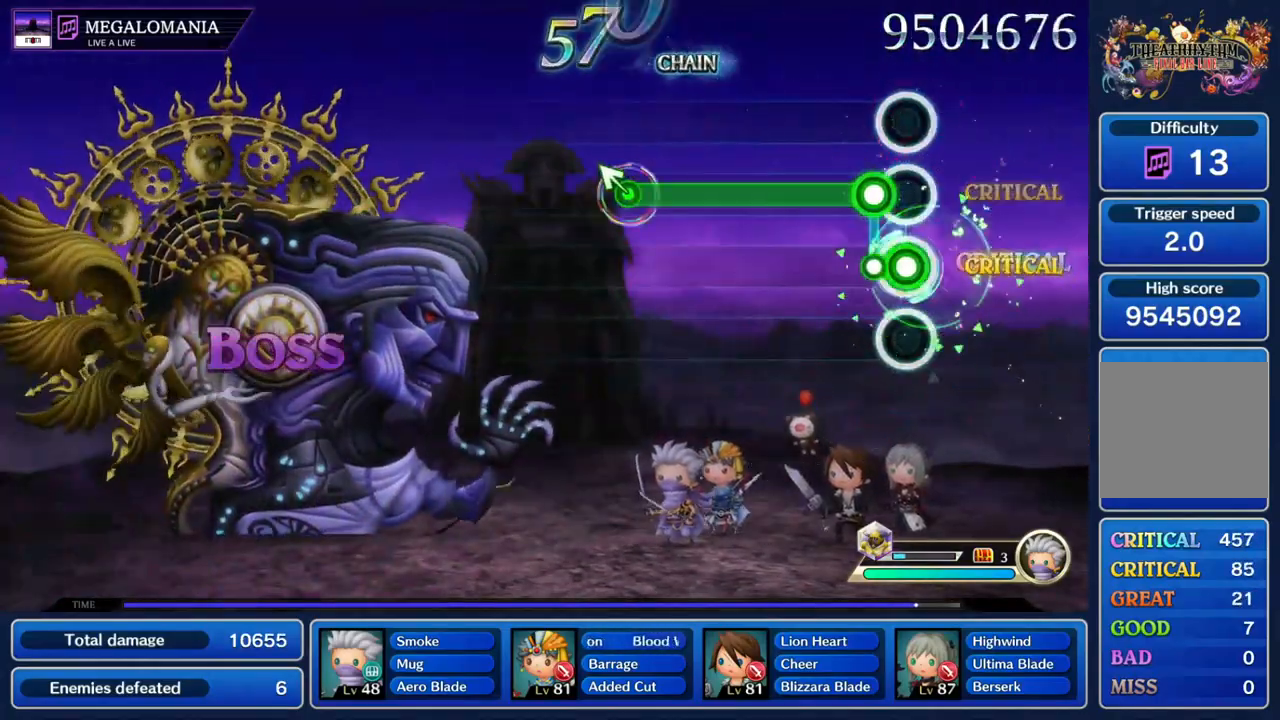
{"dt_ms": 500, "buttons": [], "left_stick": "center", "right_stick": "center", "events": [[467, "L1", "up"]]}